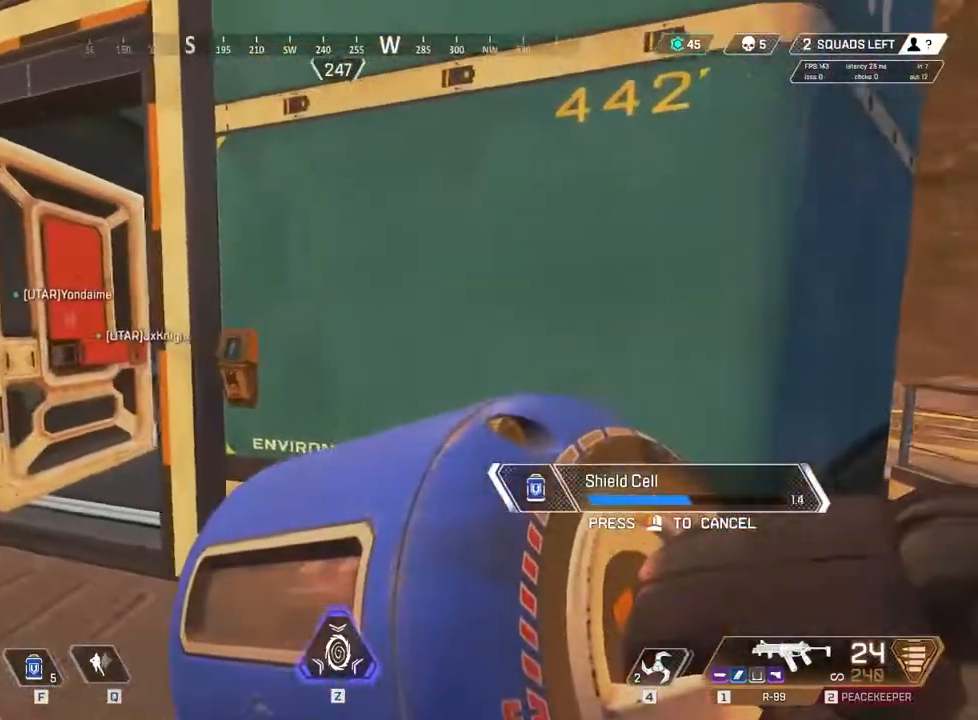
Gameplay with keyboard and mouse; each line is a JSON object with the keys held at the frame after it. "events" lists presses ("down") and releases ("up") of "1", "2", "3", "4", "5", "6", "7", "a", "c", "e", "q", "r", "space" and "w" between this image and that frame as [ms after this image, input, new state], when the widget could be followed in between. No other keys are recorded. Mouse buttons are not recorded. Not read: mouse_move x.
{"keys": ["a"], "events": [[67, "w", "up"]]}
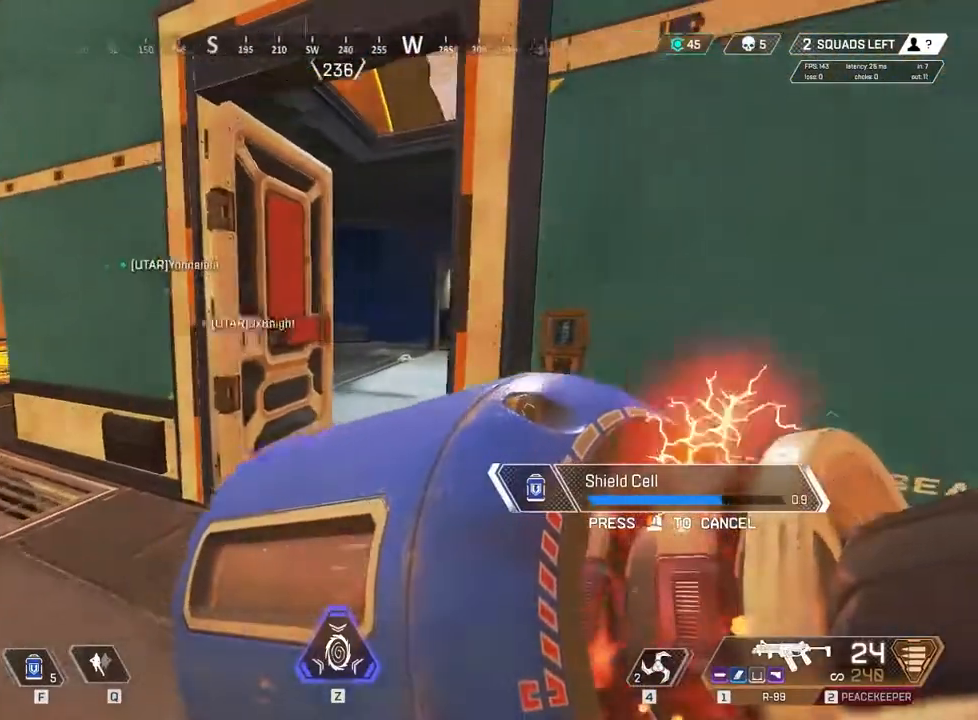
{"keys": ["c"], "events": [[333, "c", "down"], [350, "a", "up"]]}
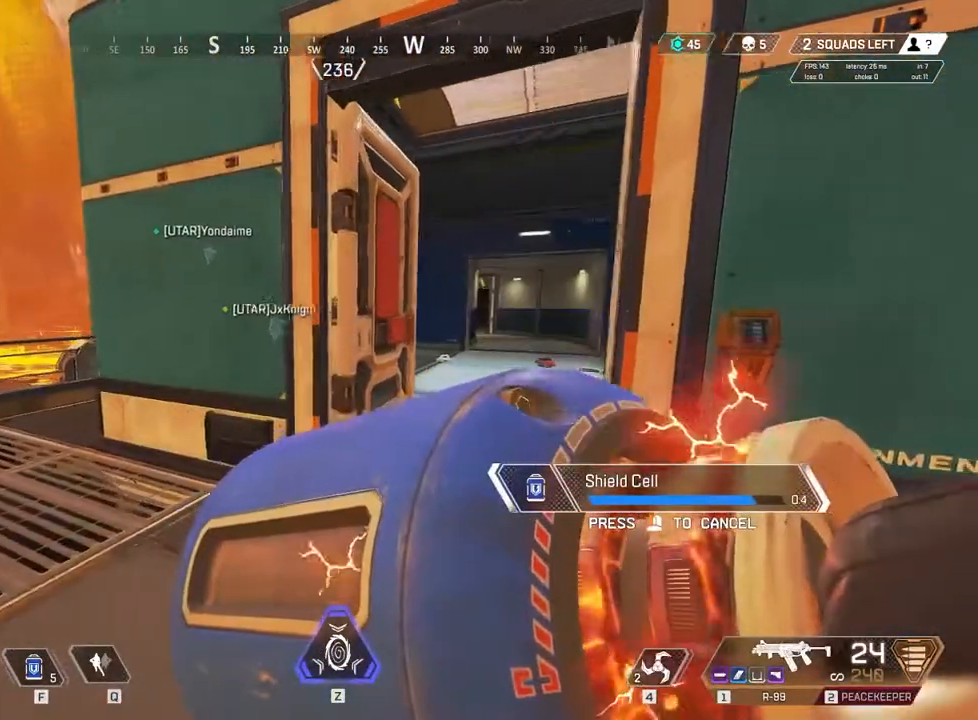
{"keys": ["c", "w"], "events": [[500, "w", "down"]]}
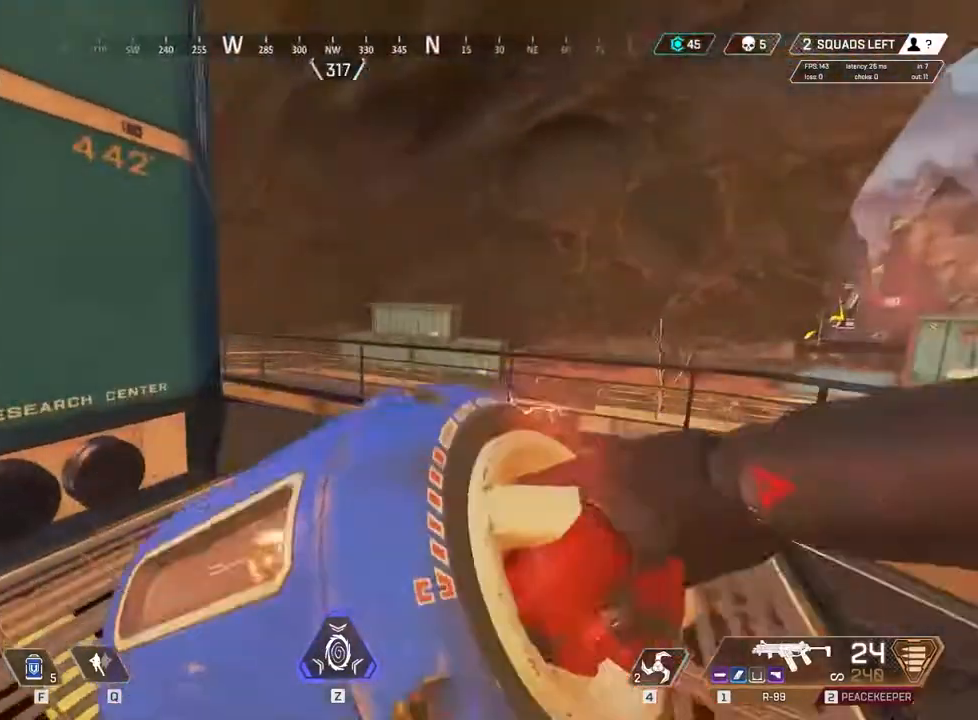
{"keys": ["w"], "events": [[183, "c", "up"]]}
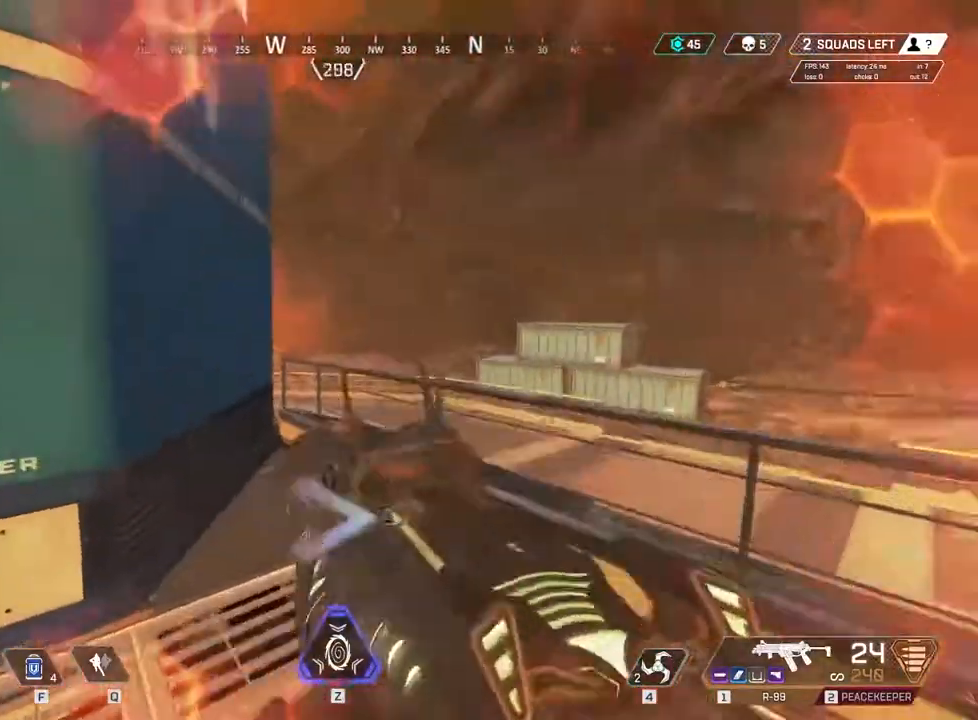
{"keys": ["w"], "events": [[217, "space", "down"], [383, "space", "up"]]}
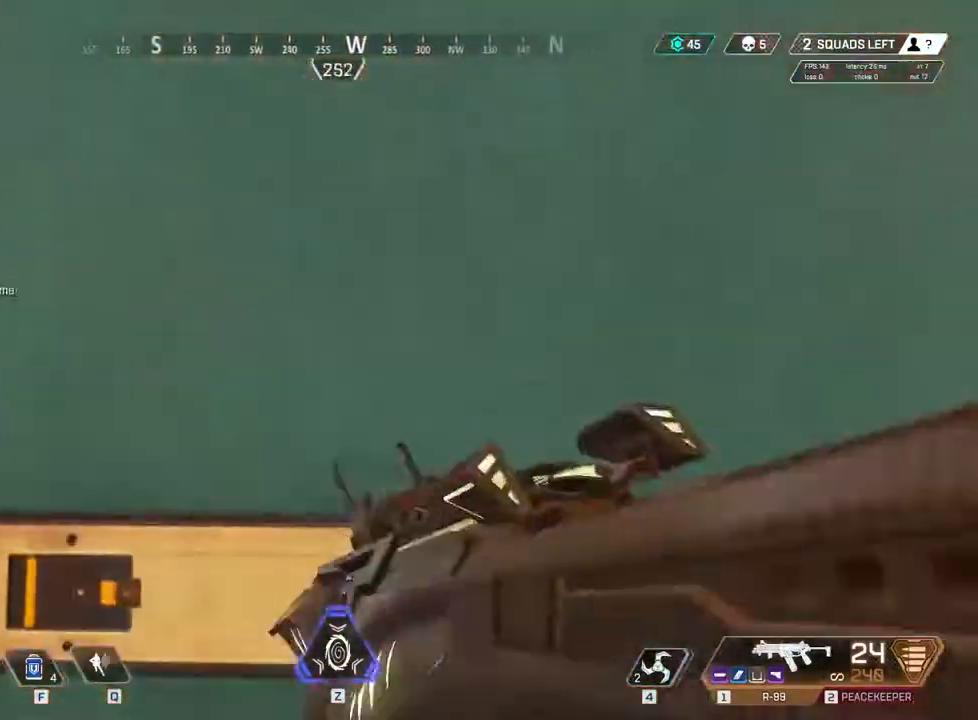
{"keys": ["w"], "events": []}
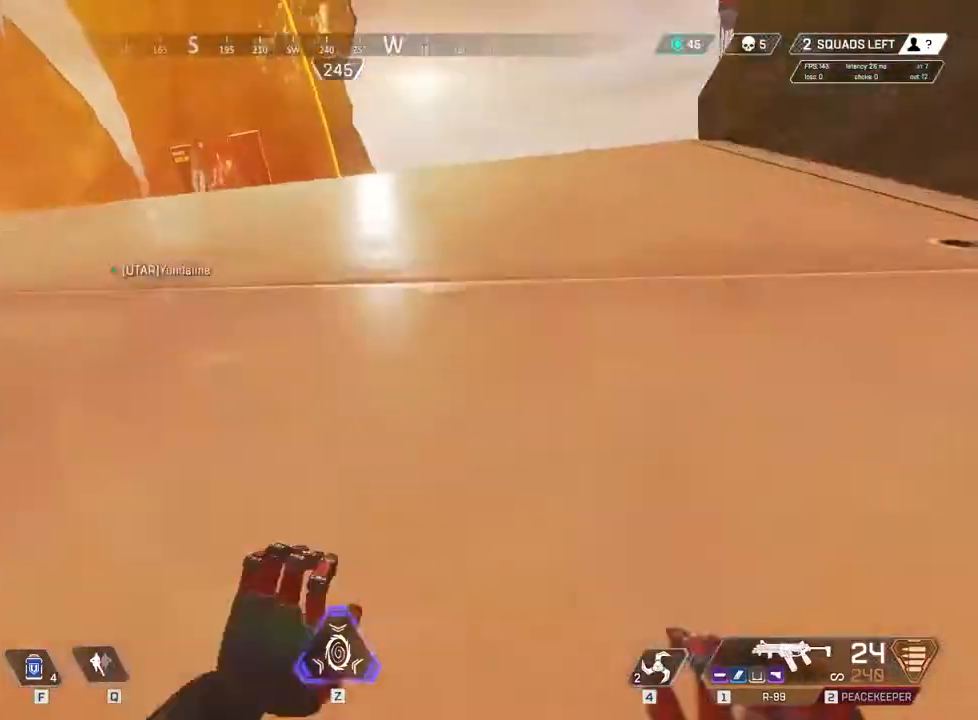
{"keys": ["w"], "events": []}
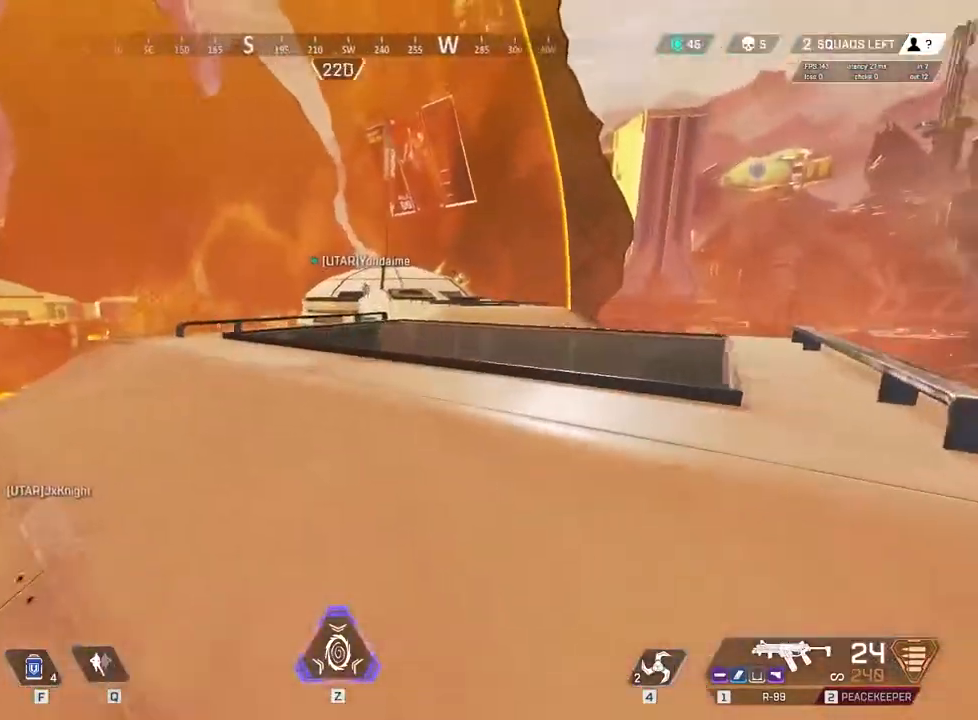
{"keys": ["w"], "events": []}
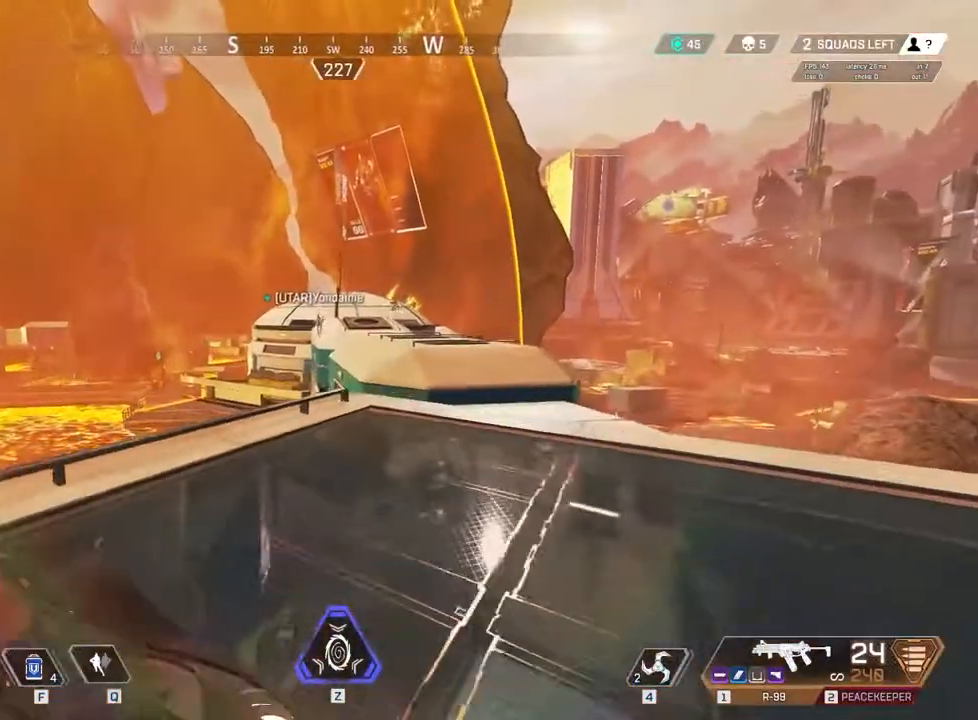
{"keys": ["a", "c"], "events": [[233, "c", "down"], [267, "w", "up"], [500, "a", "down"]]}
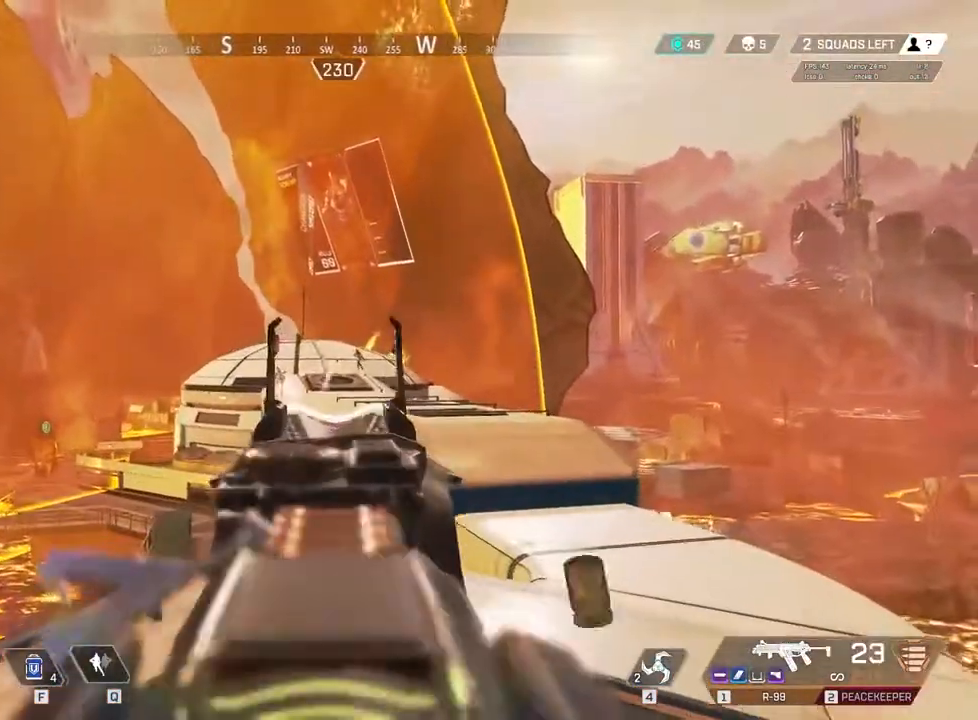
{"keys": ["a"], "events": [[17, "c", "up"], [200, "c", "down"], [233, "a", "up"], [467, "a", "down"], [500, "c", "up"]]}
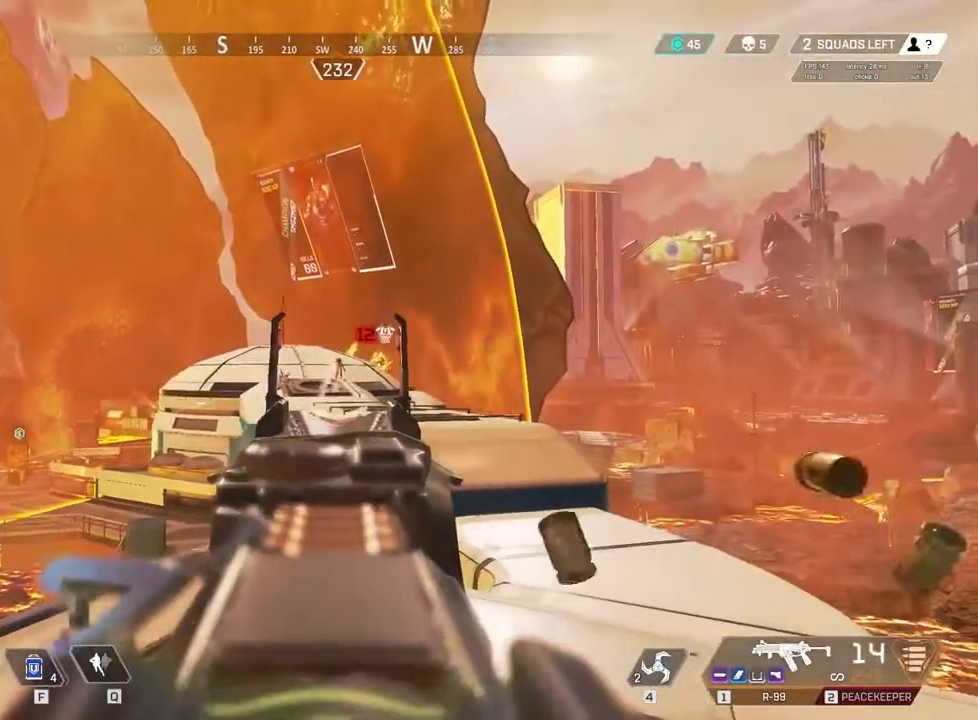
{"keys": ["c"], "events": [[217, "c", "down"], [250, "a", "up"]]}
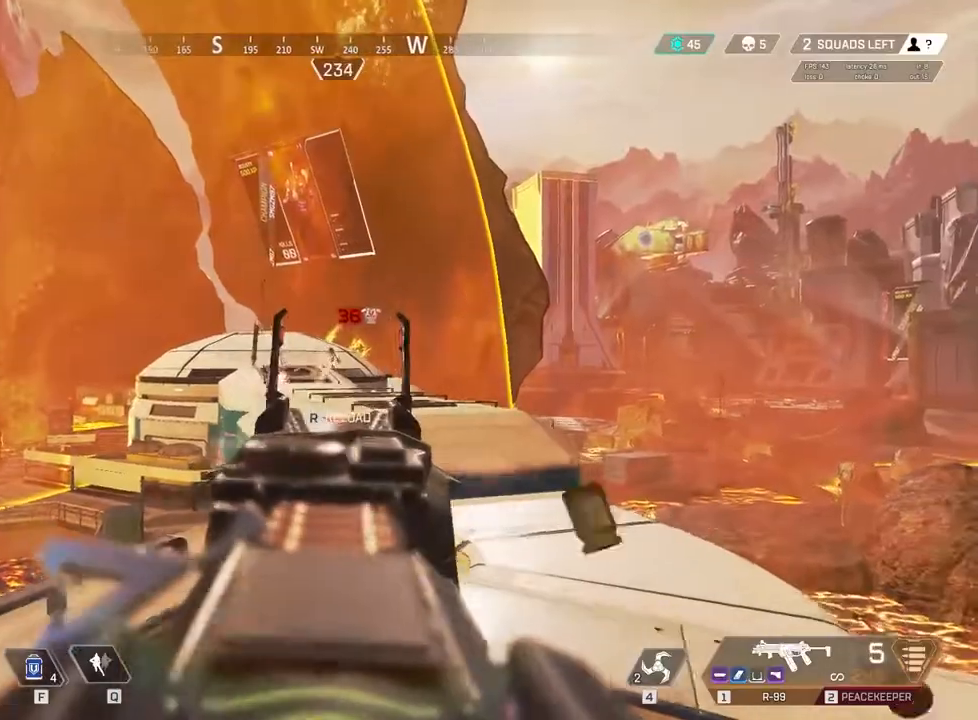
{"keys": ["w"], "events": [[317, "a", "down"], [317, "c", "up"], [367, "w", "down"], [433, "a", "up"]]}
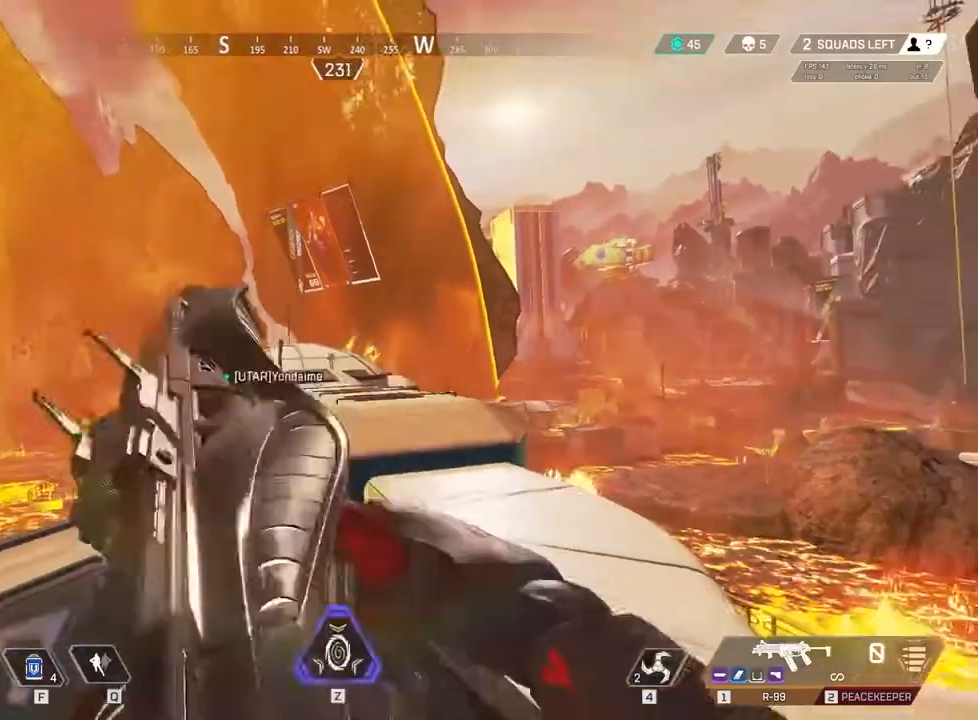
{"keys": ["w"], "events": [[67, "r", "down"], [183, "r", "up"]]}
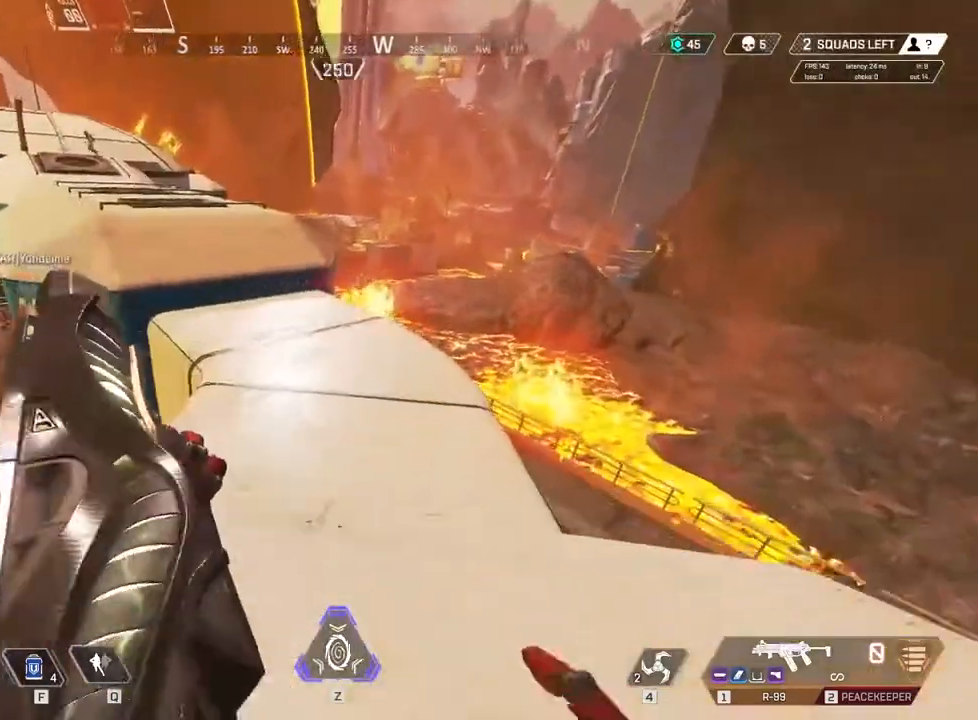
{"keys": ["w"], "events": []}
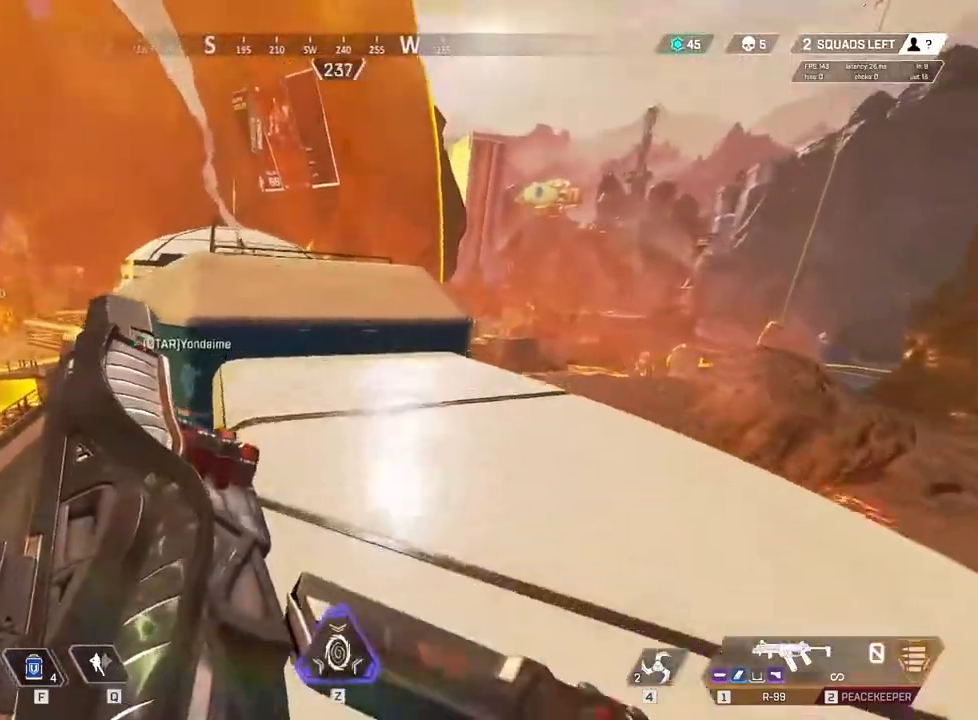
{"keys": ["a", "w"], "events": [[367, "a", "down"]]}
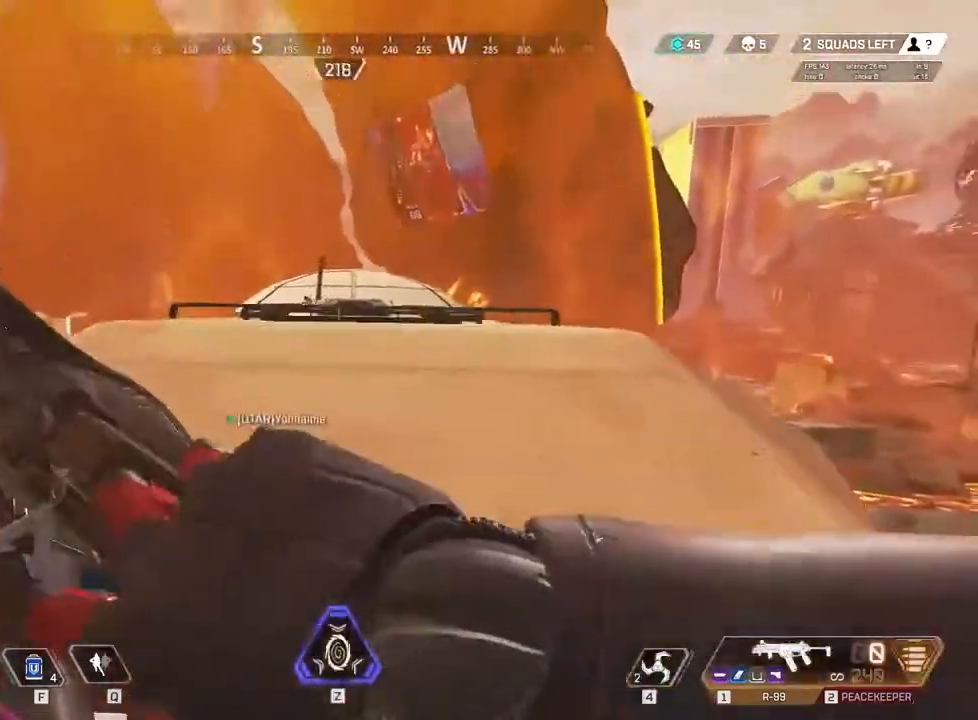
{"keys": ["w"], "events": [[250, "a", "up"], [300, "space", "down"], [433, "space", "up"]]}
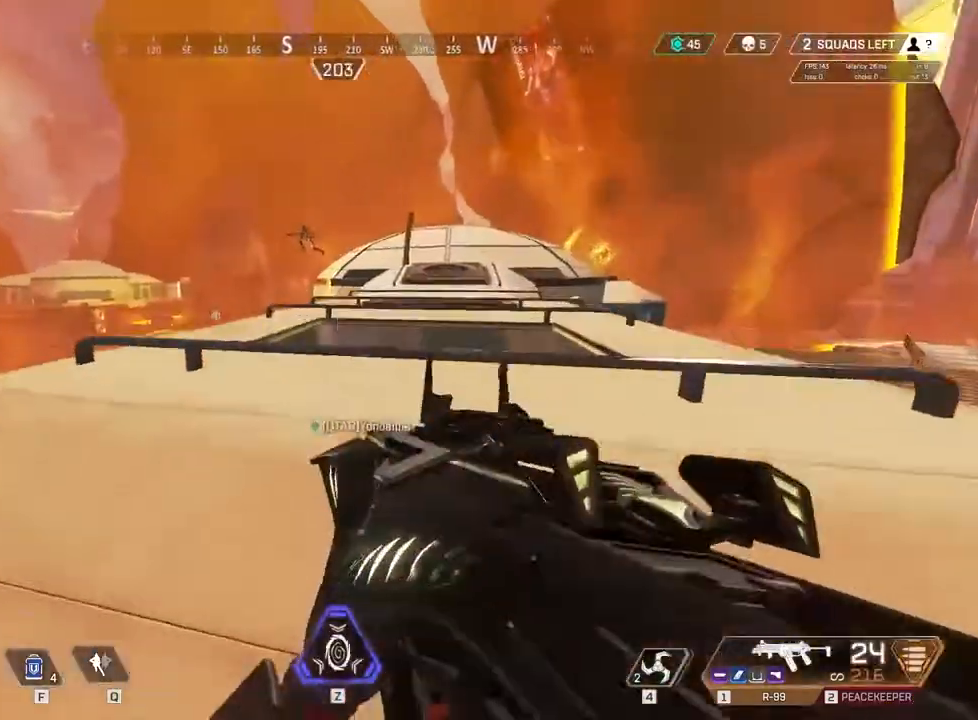
{"keys": ["w"], "events": []}
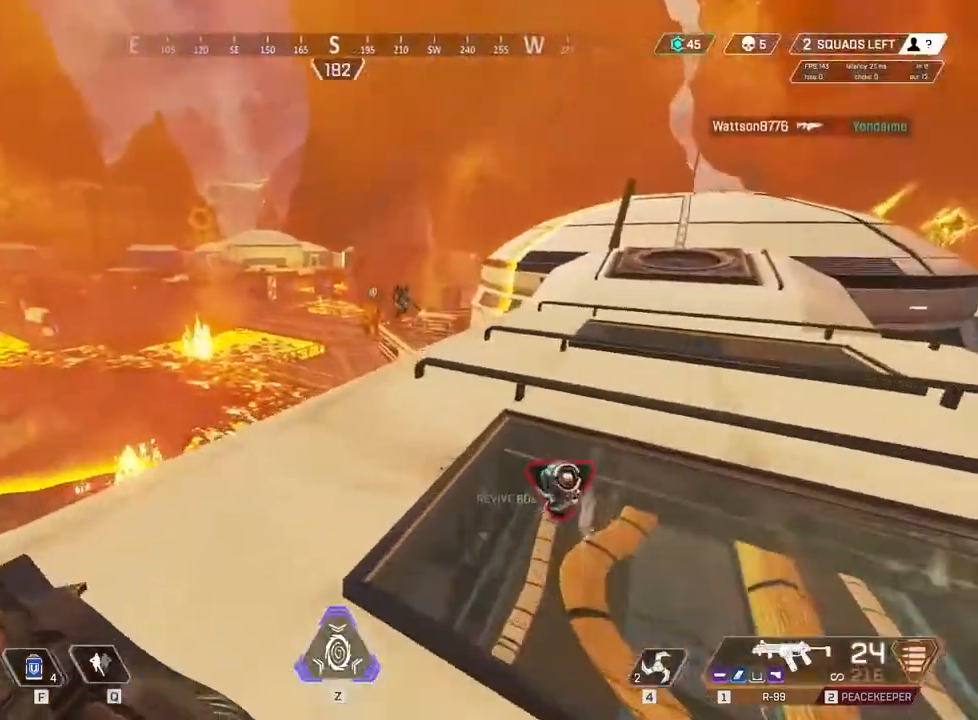
{"keys": ["w"], "events": []}
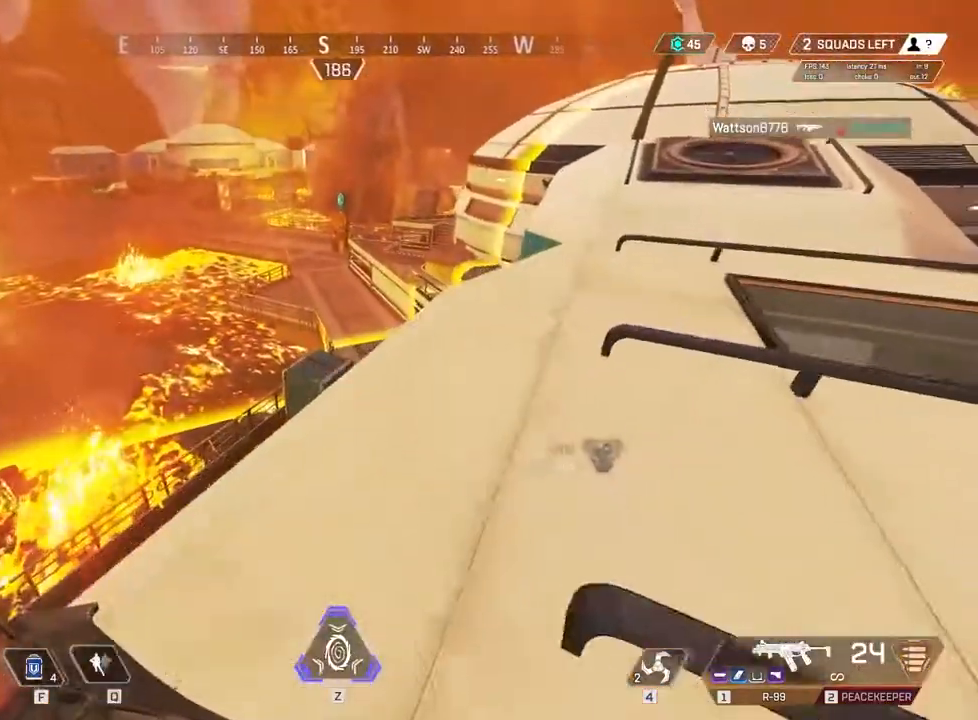
{"keys": ["w"], "events": []}
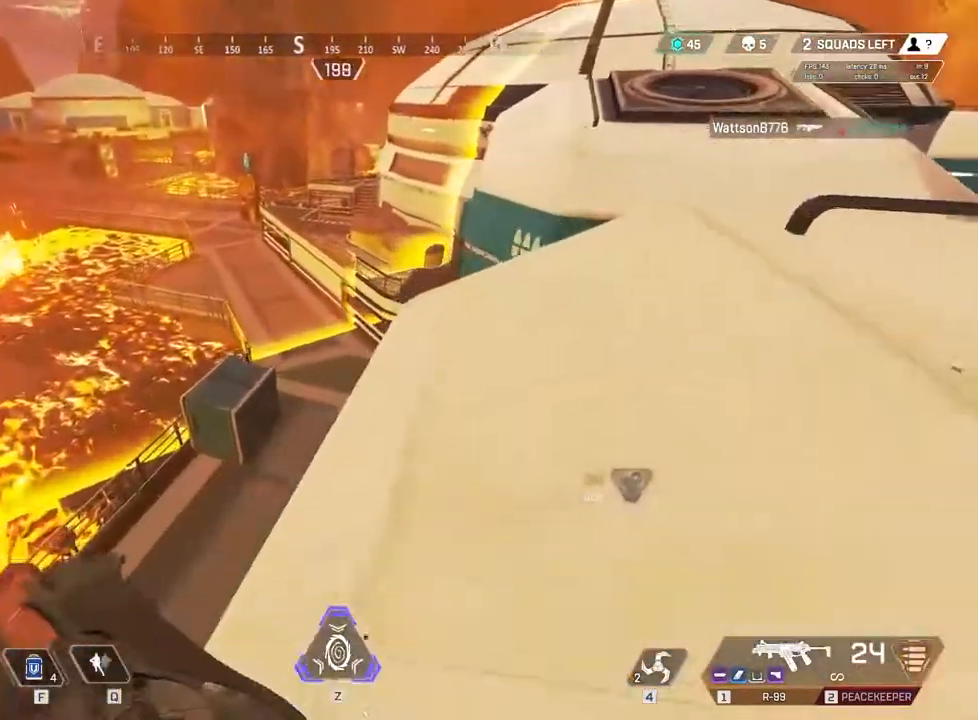
{"keys": ["c"], "events": [[300, "c", "down"], [383, "w", "up"]]}
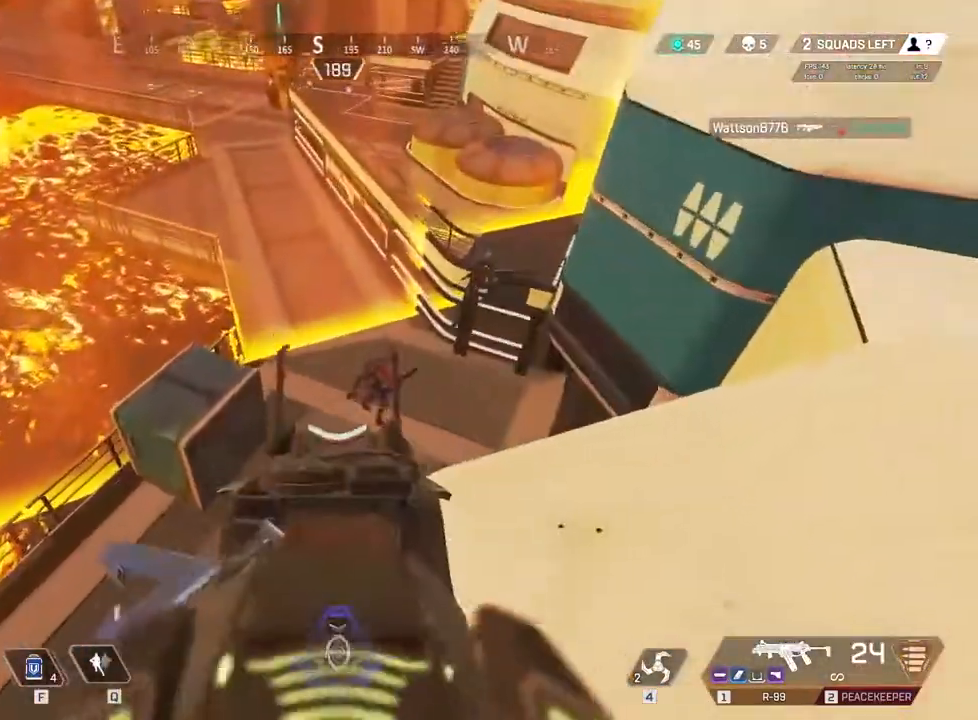
{"keys": ["c"], "events": [[183, "a", "down"], [217, "c", "up"], [383, "c", "down"], [400, "a", "up"]]}
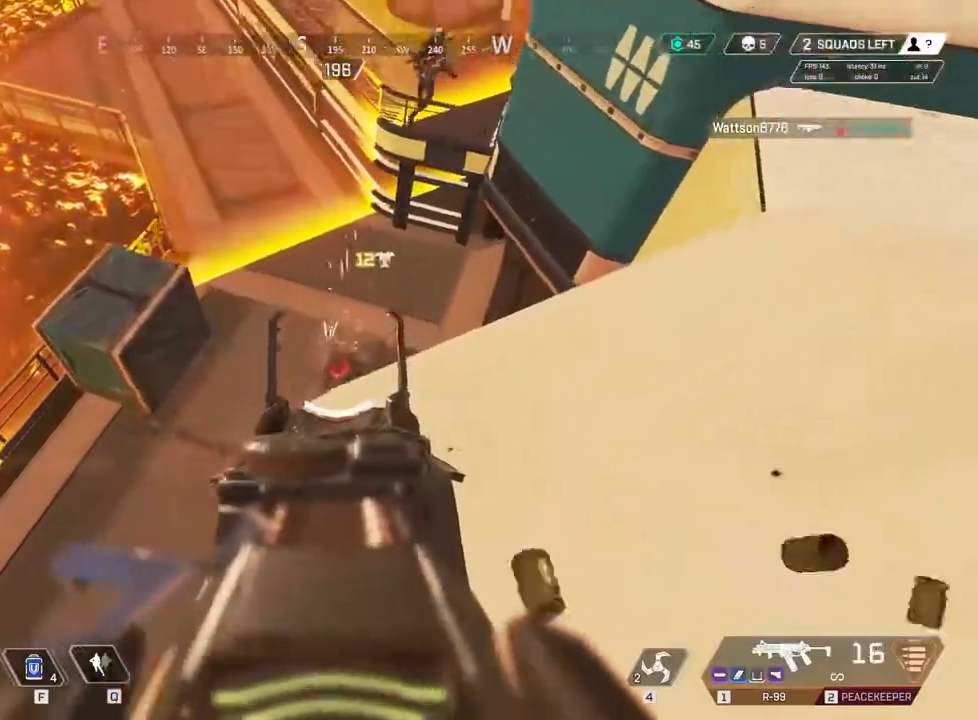
{"keys": ["c"], "events": [[300, "2", "down"], [417, "2", "up"]]}
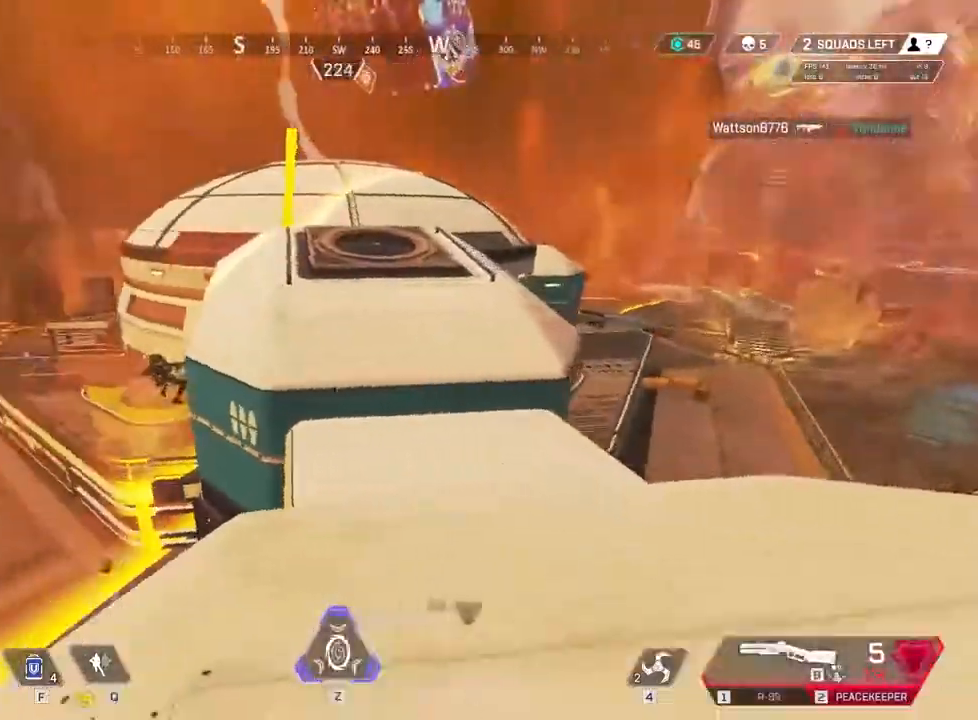
{"keys": ["a"], "events": [[167, "w", "down"], [250, "a", "down"], [267, "c", "up"], [283, "w", "up"]]}
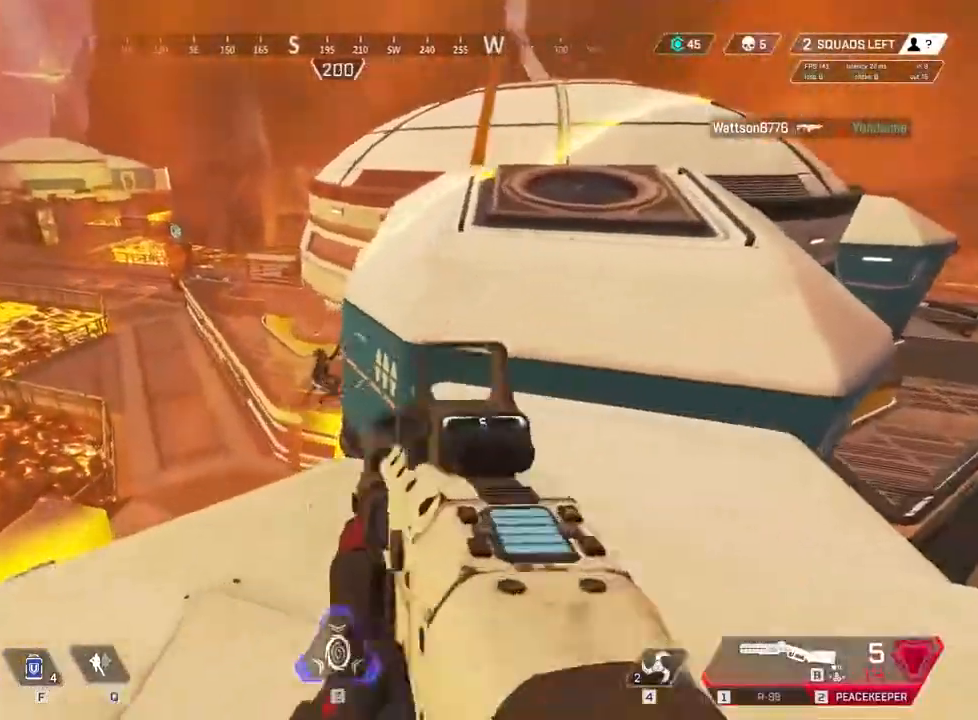
{"keys": ["a", "c", "w"], "events": [[100, "c", "down"], [117, "a", "up"], [450, "w", "down"], [467, "a", "down"]]}
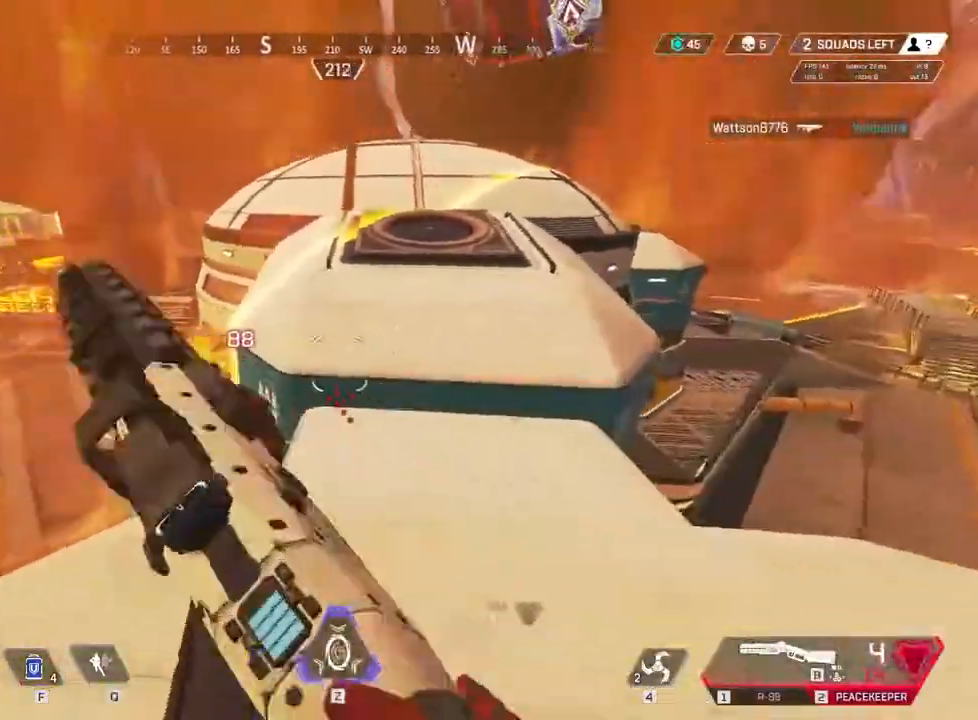
{"keys": ["c"], "events": [[50, "a", "up"], [233, "w", "up"], [250, "a", "down"], [267, "c", "up"], [467, "c", "down"], [483, "a", "up"]]}
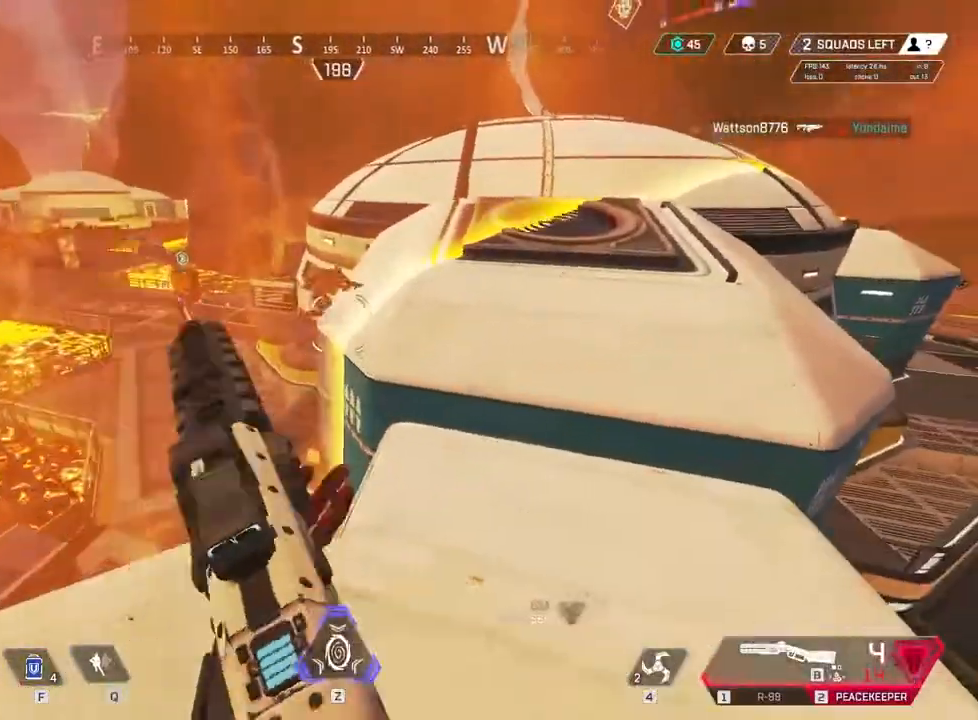
{"keys": ["c"], "events": [[400, "a", "down"], [450, "a", "up"]]}
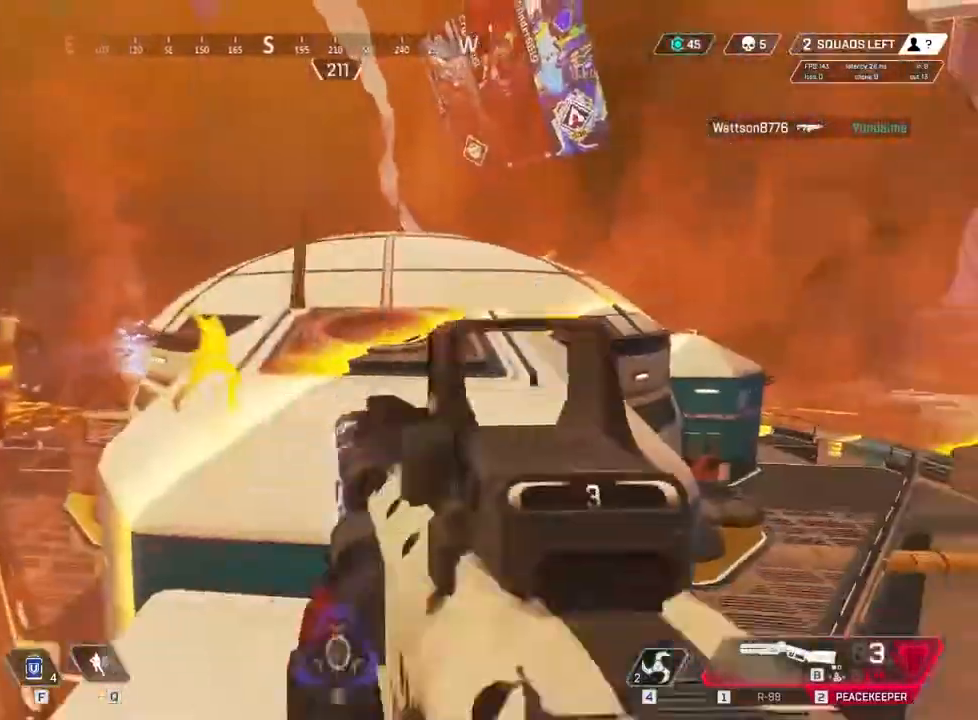
{"keys": ["a"]}
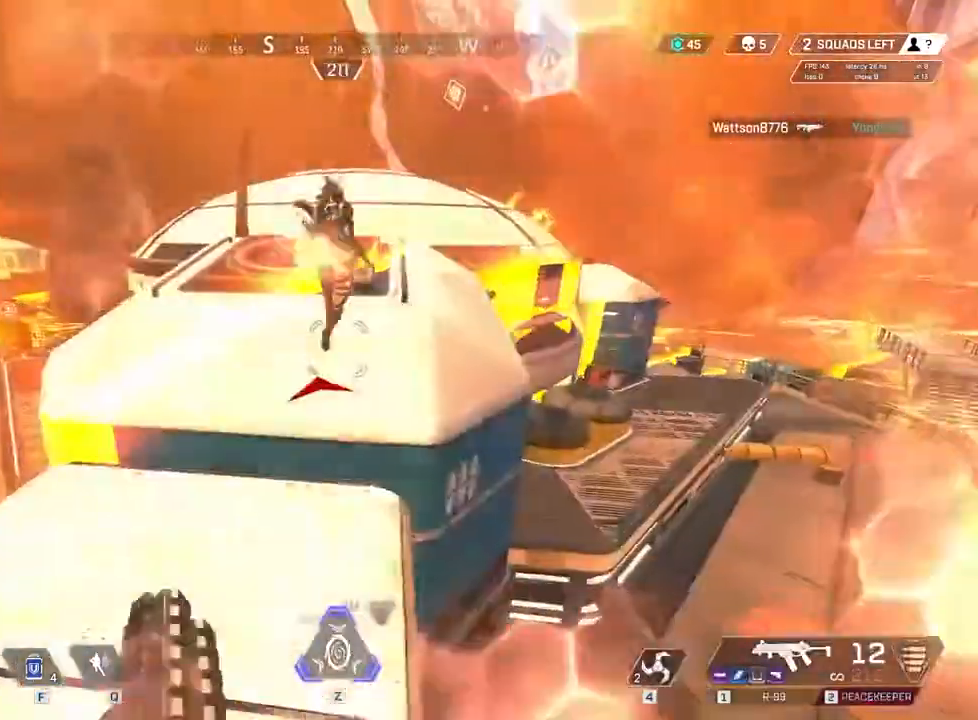
{"keys": ["c"], "events": [[200, "c", "down"], [250, "a", "up"]]}
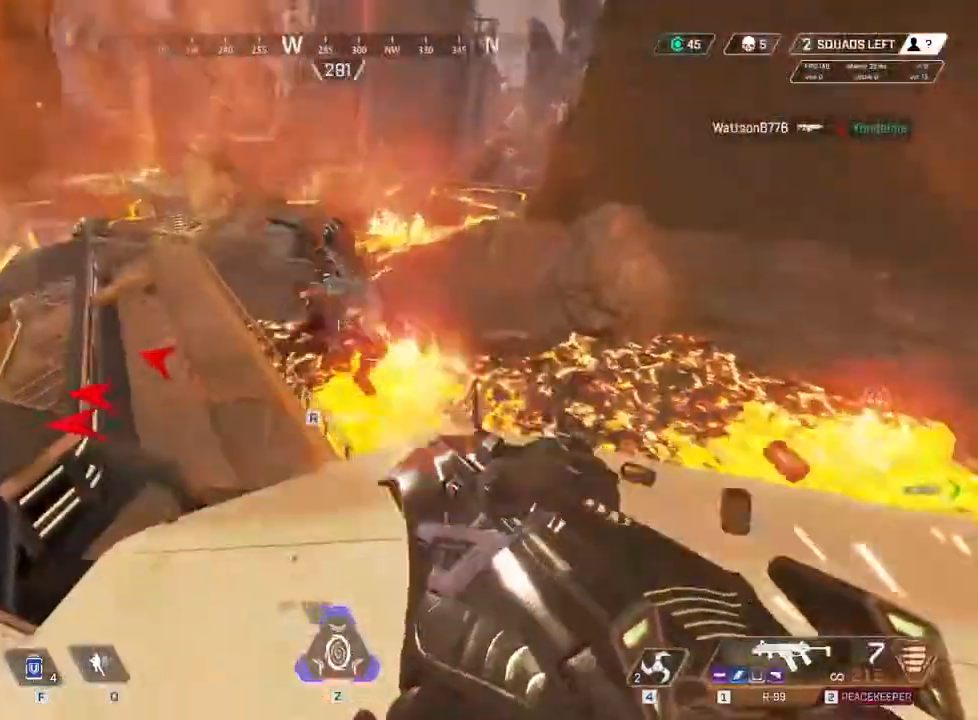
{"keys": ["c", "w"], "events": [[150, "space", "down"], [333, "space", "up"], [400, "w", "down"]]}